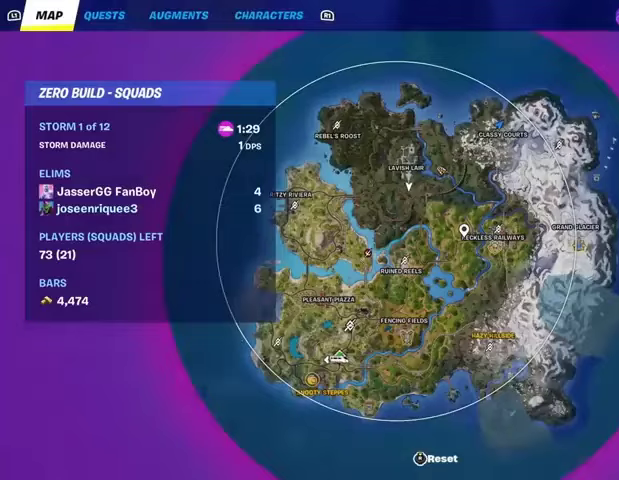
Gameplay with a controller (PlayStation layout); each line is a JSON object with the inputs held at the frame after it. "events" lists button and stick changes between this image and that frame as [ms after this image, input, new state], when the widget could be followed in between.
{"buttons": [], "left_stick": "up-left", "right_stick": "center", "events": []}
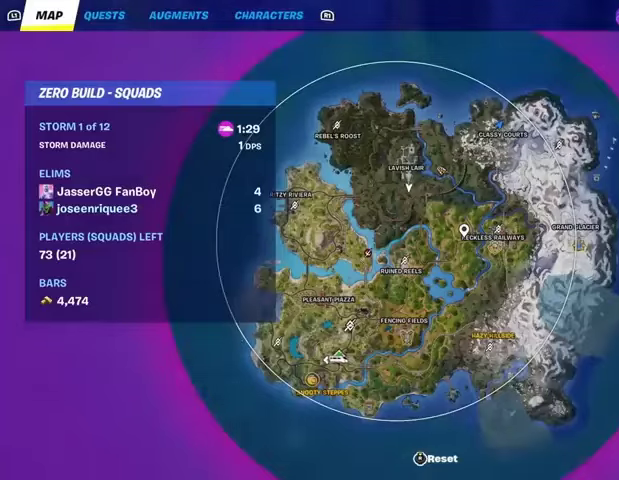
{"buttons": [], "left_stick": "up-left", "right_stick": "center", "events": [[100, "CIRCLE", "down"], [167, "CIRCLE", "up"], [300, "right_stick", "left"], [433, "right_stick", "center"]]}
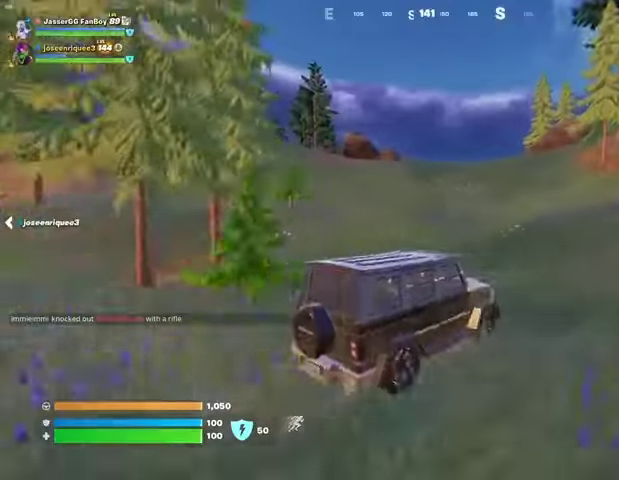
{"buttons": [], "left_stick": "up-left", "right_stick": "center", "events": []}
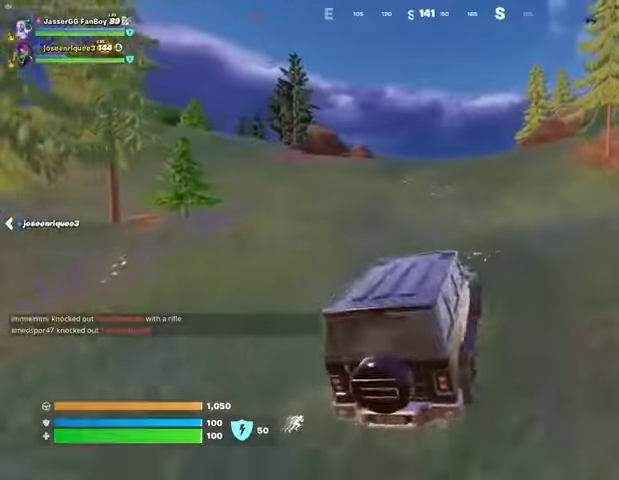
{"buttons": [], "left_stick": "up-right", "right_stick": "down", "events": [[33, "left_stick", "up"], [100, "DPAD_RIGHT", "down"], [233, "DPAD_RIGHT", "up"], [300, "left_stick", "up-right"], [467, "right_stick", "down"]]}
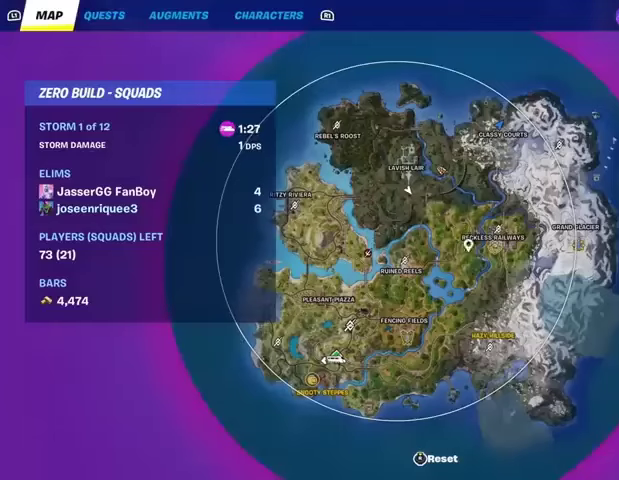
{"buttons": [], "left_stick": "up", "right_stick": "center", "events": [[100, "right_stick", "center"], [400, "left_stick", "up"]]}
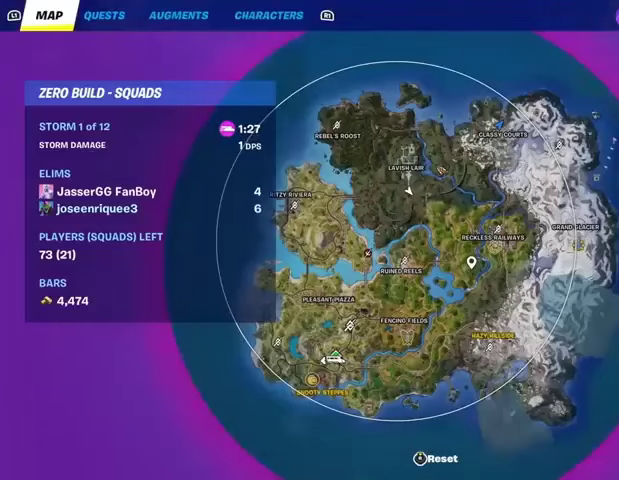
{"buttons": [], "left_stick": "up", "right_stick": "center", "events": [[300, "right_stick", "left"], [433, "right_stick", "center"]]}
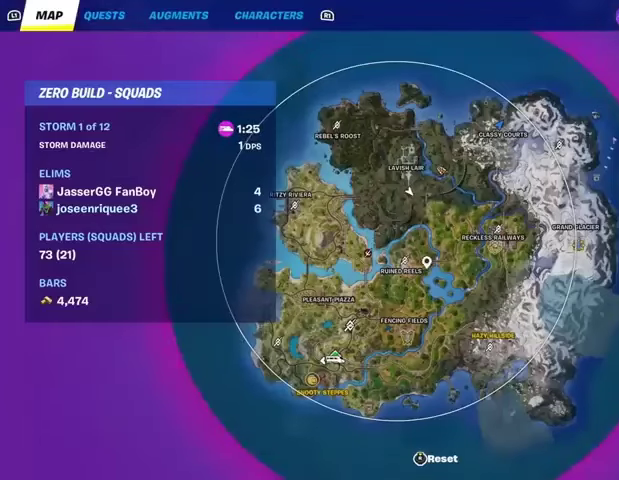
{"buttons": [], "left_stick": "up", "right_stick": "center", "events": [[167, "right_stick", "down-left"], [300, "right_stick", "center"]]}
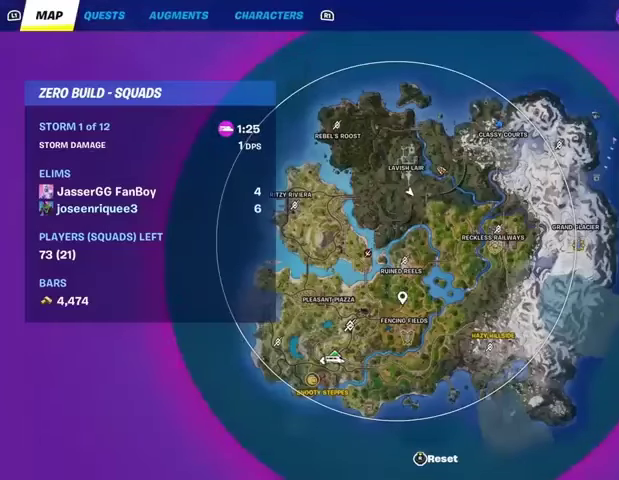
{"buttons": [], "left_stick": "up", "right_stick": "center", "events": [[100, "CIRCLE", "down"], [133, "CIRCLE", "up"], [400, "right_stick", "left"], [500, "right_stick", "center"]]}
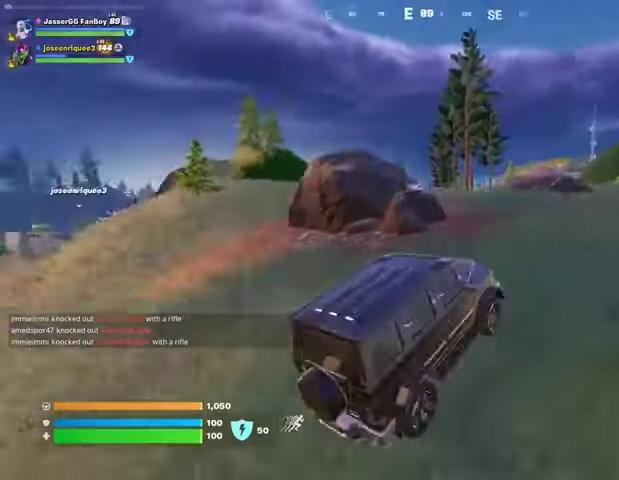
{"buttons": [], "left_stick": "up-left", "right_stick": "center", "events": [[233, "right_stick", "down"], [333, "right_stick", "center"], [400, "left_stick", "up-left"]]}
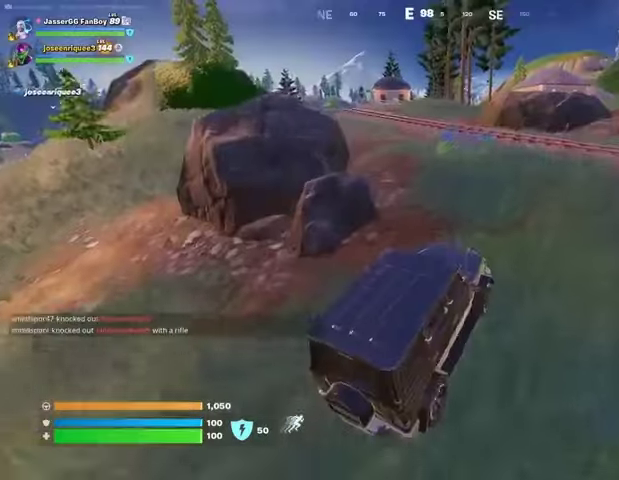
{"buttons": [], "left_stick": "up-left", "right_stick": "center", "events": [[33, "TRIANGLE", "down"], [100, "TRIANGLE", "up"]]}
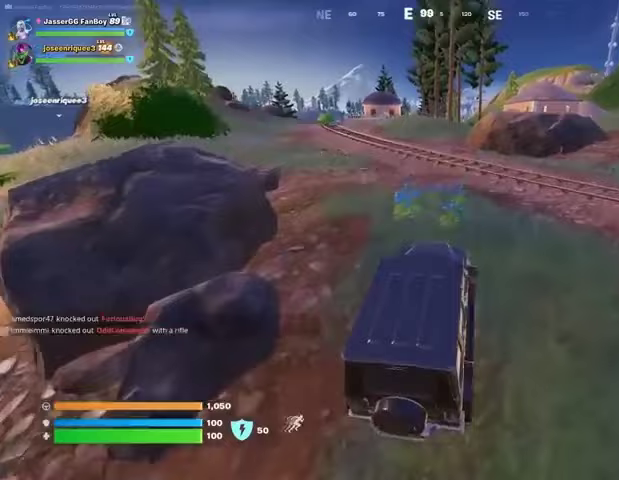
{"buttons": [], "left_stick": "up", "right_stick": "center", "events": [[100, "left_stick", "up"]]}
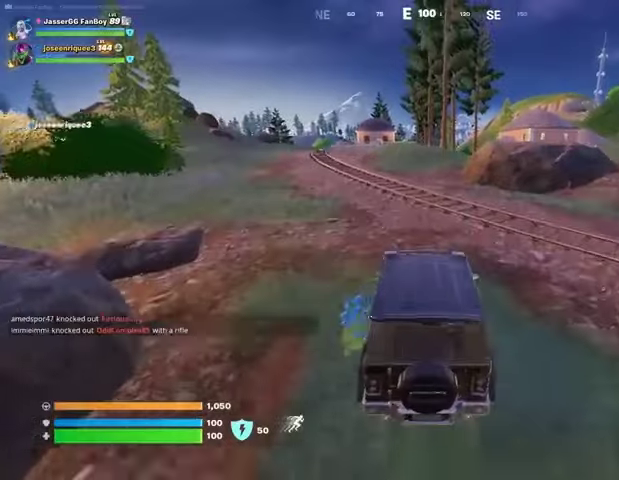
{"buttons": [], "left_stick": "up", "right_stick": "center", "events": []}
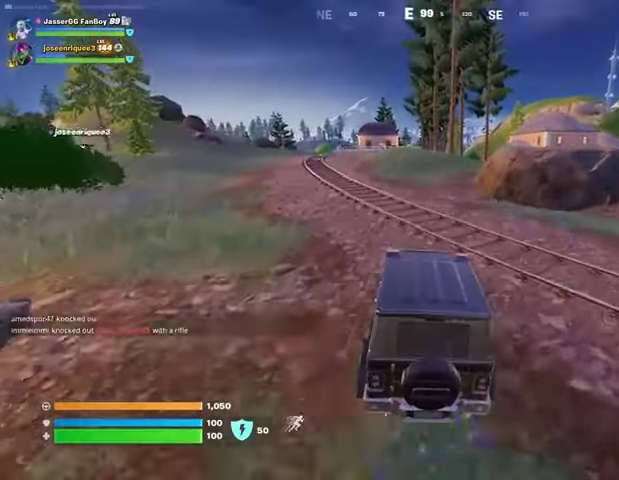
{"buttons": [], "left_stick": "up", "right_stick": "center", "events": []}
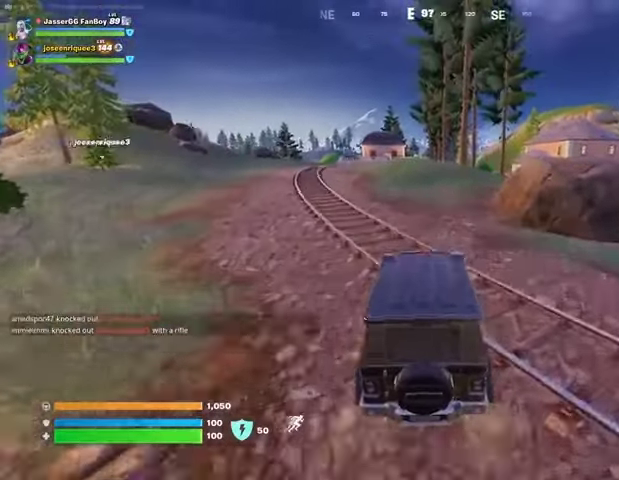
{"buttons": [], "left_stick": "up", "right_stick": "center", "events": []}
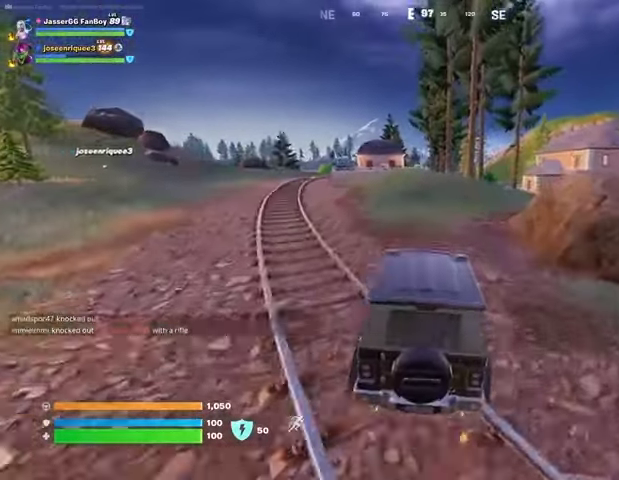
{"buttons": [], "left_stick": "up", "right_stick": "center", "events": []}
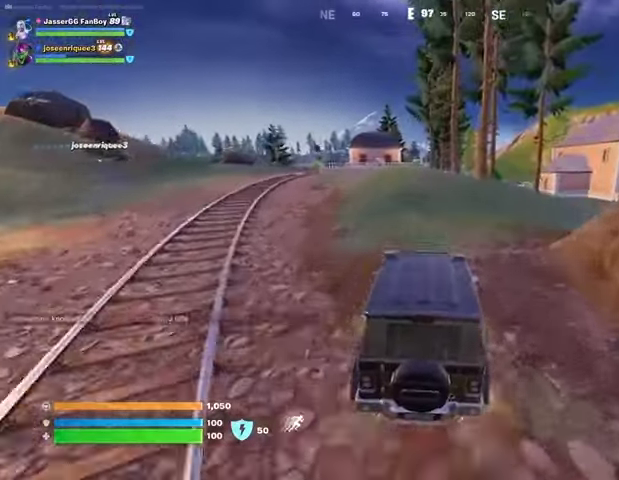
{"buttons": [], "left_stick": "right", "right_stick": "center", "events": [[367, "left_stick", "right"]]}
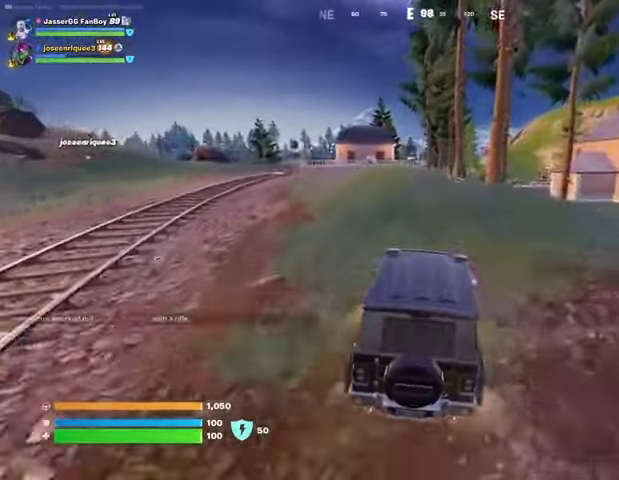
{"buttons": [], "left_stick": "up-right", "right_stick": "center", "events": [[333, "right_stick", "down-right"], [400, "right_stick", "center"], [467, "left_stick", "up-right"]]}
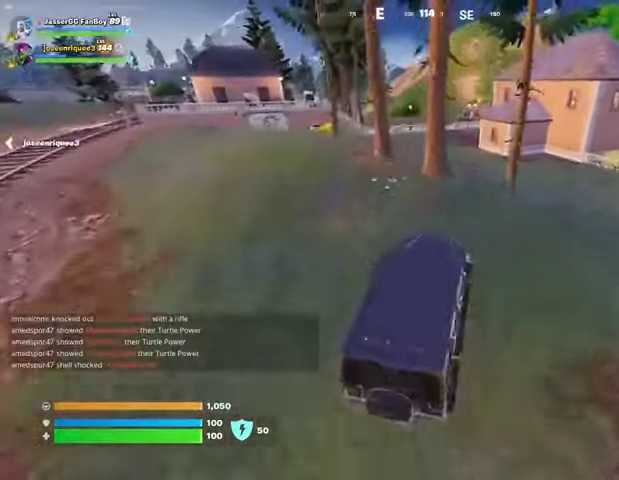
{"buttons": [], "left_stick": "up-left", "right_stick": "center", "events": [[233, "left_stick", "up-left"]]}
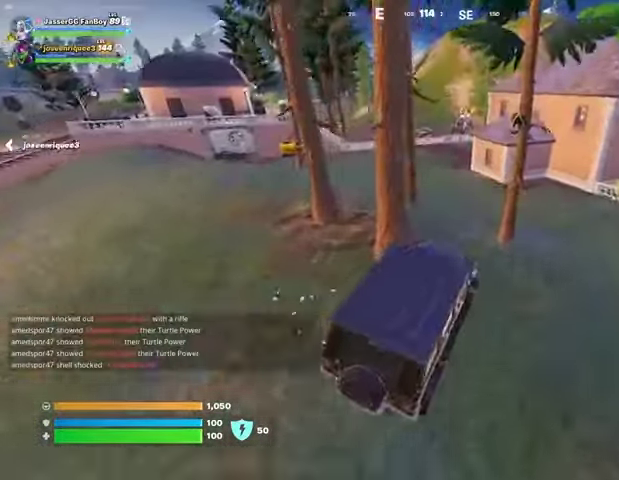
{"buttons": [], "left_stick": "up", "right_stick": "center", "events": [[167, "left_stick", "up"], [167, "right_stick", "up-left"], [267, "right_stick", "center"]]}
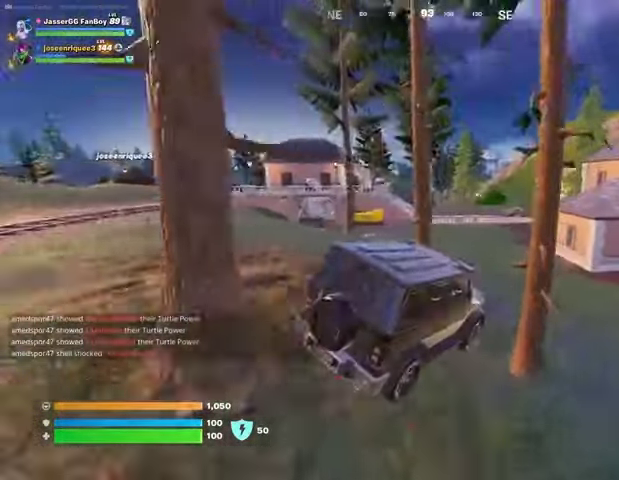
{"buttons": [], "left_stick": "up", "right_stick": "center", "events": []}
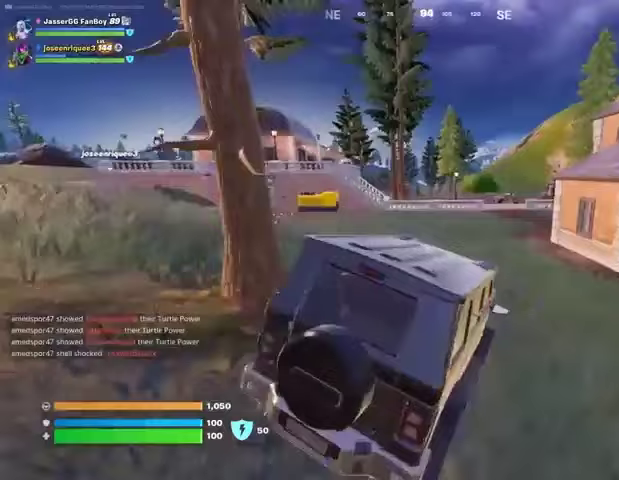
{"buttons": [], "left_stick": "up-right", "right_stick": "center", "events": [[67, "left_stick", "up-right"]]}
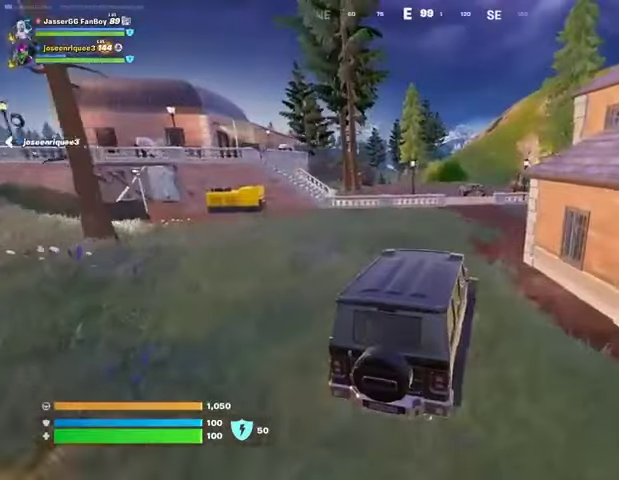
{"buttons": [], "left_stick": "up", "right_stick": "center", "events": [[100, "left_stick", "up"], [200, "left_stick", "up-left"], [367, "left_stick", "up"]]}
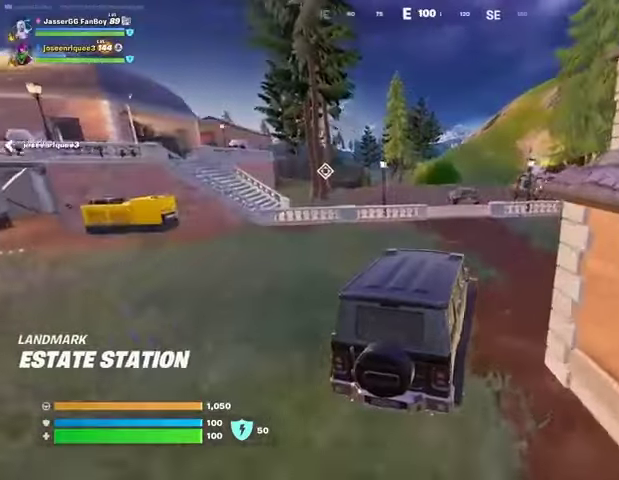
{"buttons": [], "left_stick": "up-left", "right_stick": "center", "events": [[333, "left_stick", "up-left"]]}
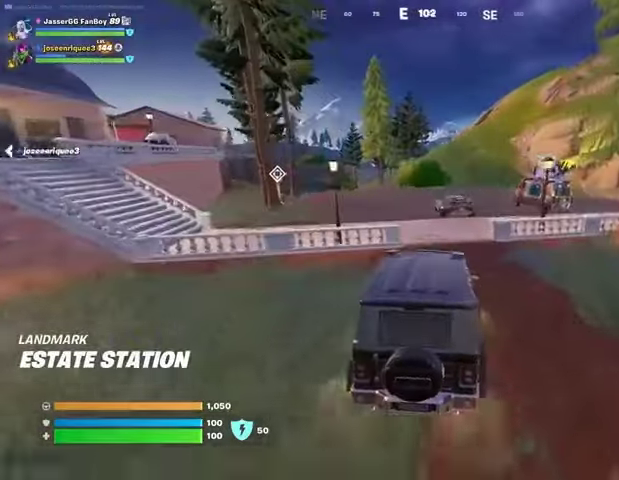
{"buttons": [], "left_stick": "up-left", "right_stick": "center", "events": [[33, "left_stick", "up"], [200, "left_stick", "up-right"], [333, "left_stick", "up-left"]]}
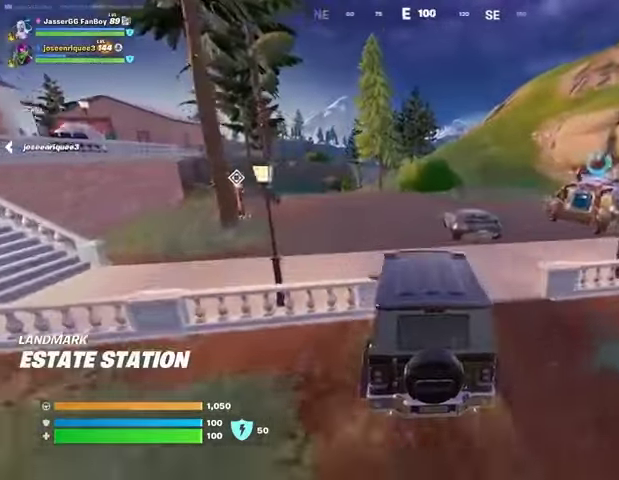
{"buttons": [], "left_stick": "up-right", "right_stick": "up-right", "events": [[267, "left_stick", "up-right"], [500, "right_stick", "up-right"]]}
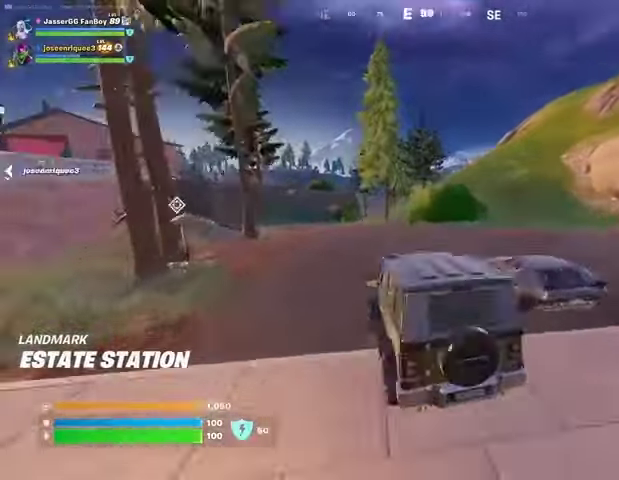
{"buttons": [], "left_stick": "up-right", "right_stick": "center", "events": [[67, "right_stick", "center"]]}
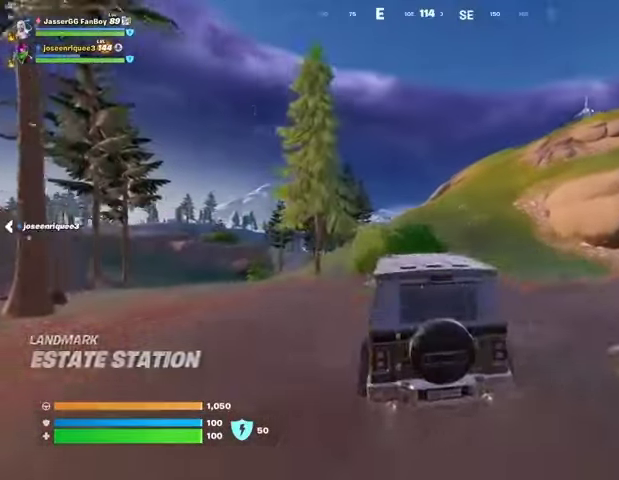
{"buttons": [], "left_stick": "up-right", "right_stick": "center", "events": []}
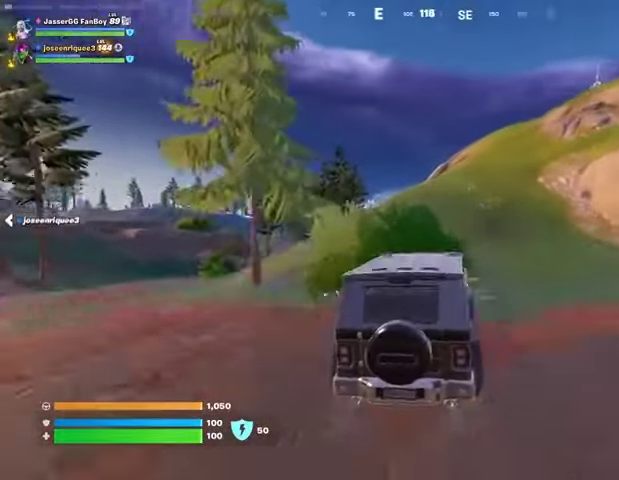
{"buttons": [], "left_stick": "up-right", "right_stick": "center", "events": []}
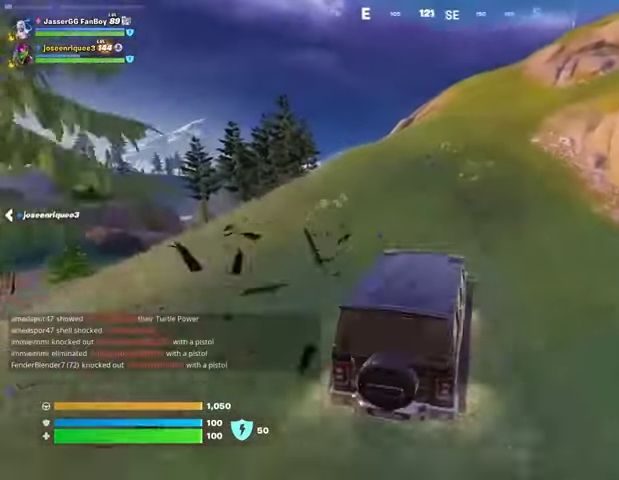
{"buttons": [], "left_stick": "up", "right_stick": "center", "events": [[33, "left_stick", "up"]]}
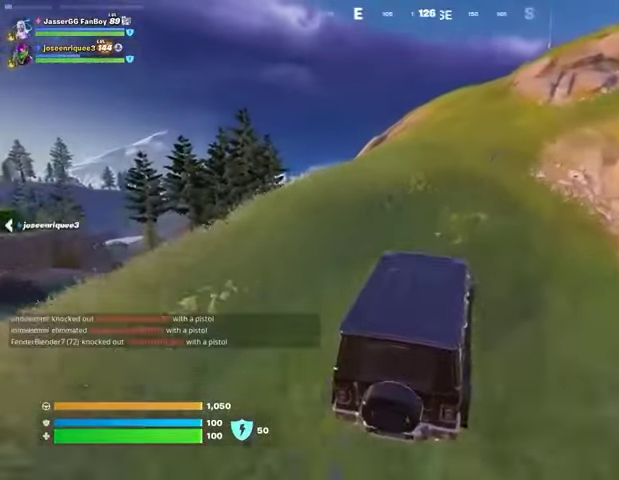
{"buttons": [], "left_stick": "up", "right_stick": "center", "events": []}